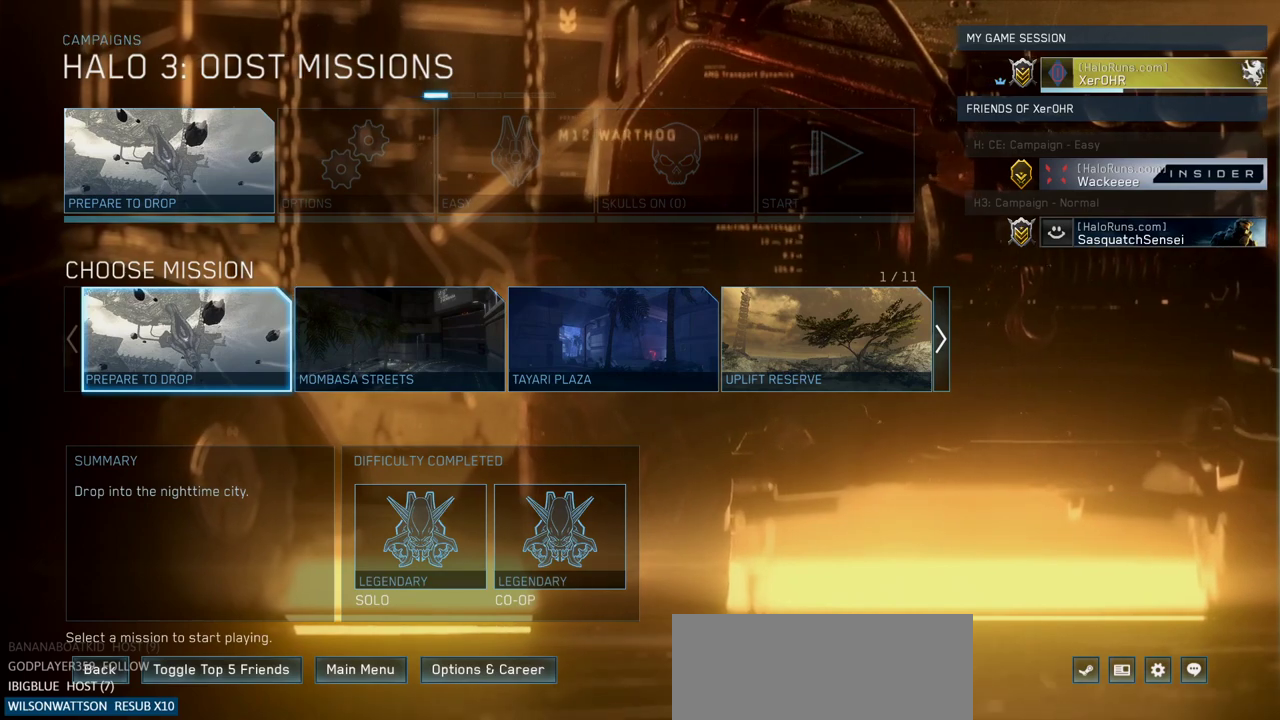
Gameplay with keyboard and mouse; each line is a JSON object with the keys and mouse buttons held at the frame after it. "events" lists presses ("down") and releases ("up") of "a", "ctrl", "d", "e", "escape", "g", "q", "r", "s", "shift", "space", "w", "mouse_left", "mouse_wheel" and "mouse_right" between this image and that frame as [ms after this image, input, new state], when the widget could be followed in between. "mouse_left", "mouse_wheel", "mouse_right" = the "left", "wheel", "right" buttons of the "mouse" list. No other keys are recorded. "wheel" means that the mouse wheel is clicked or scrolled. Not read: mouse_move.
{"keys": [], "mouse": [], "events": [[400, "mouse_left", "down"], [500, "mouse_left", "up"]]}
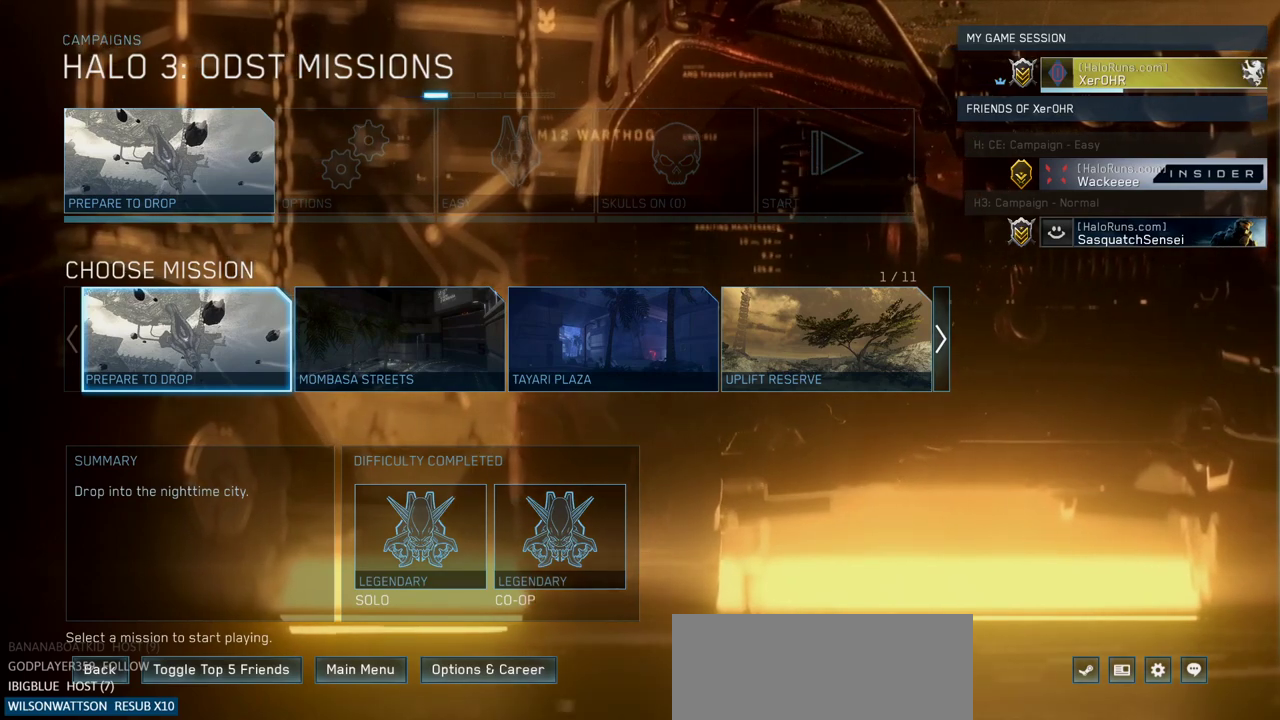
{"keys": [], "mouse": [], "events": []}
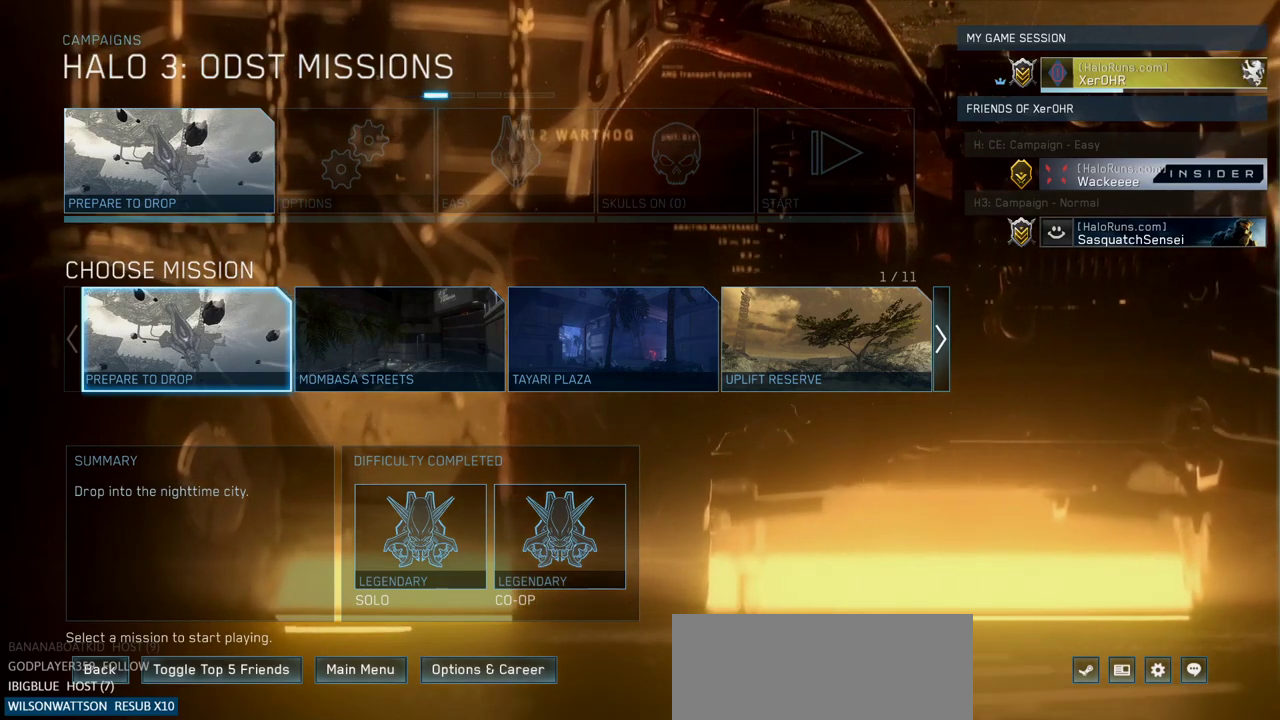
{"keys": [], "mouse": [], "events": [[150, "shift", "down"], [383, "shift", "up"]]}
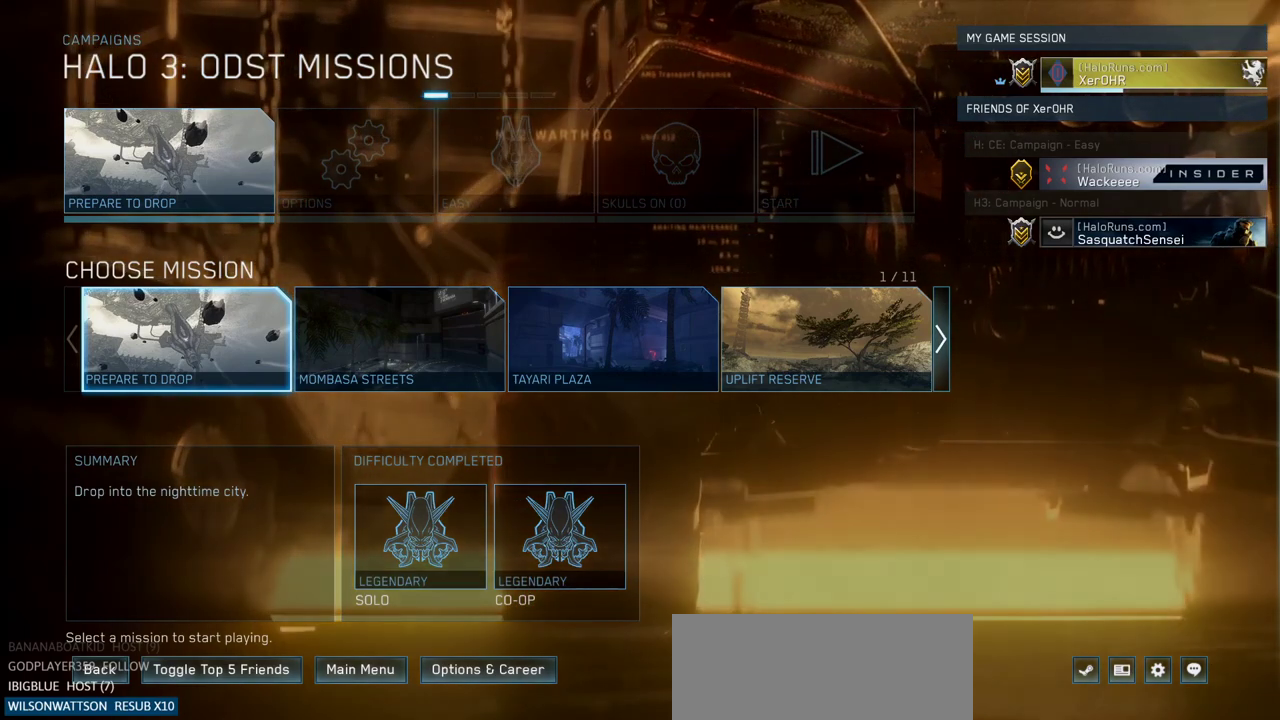
{"keys": [], "mouse": [], "events": [[167, "a", "down"], [267, "r", "down"], [300, "a", "up"], [350, "r", "up"]]}
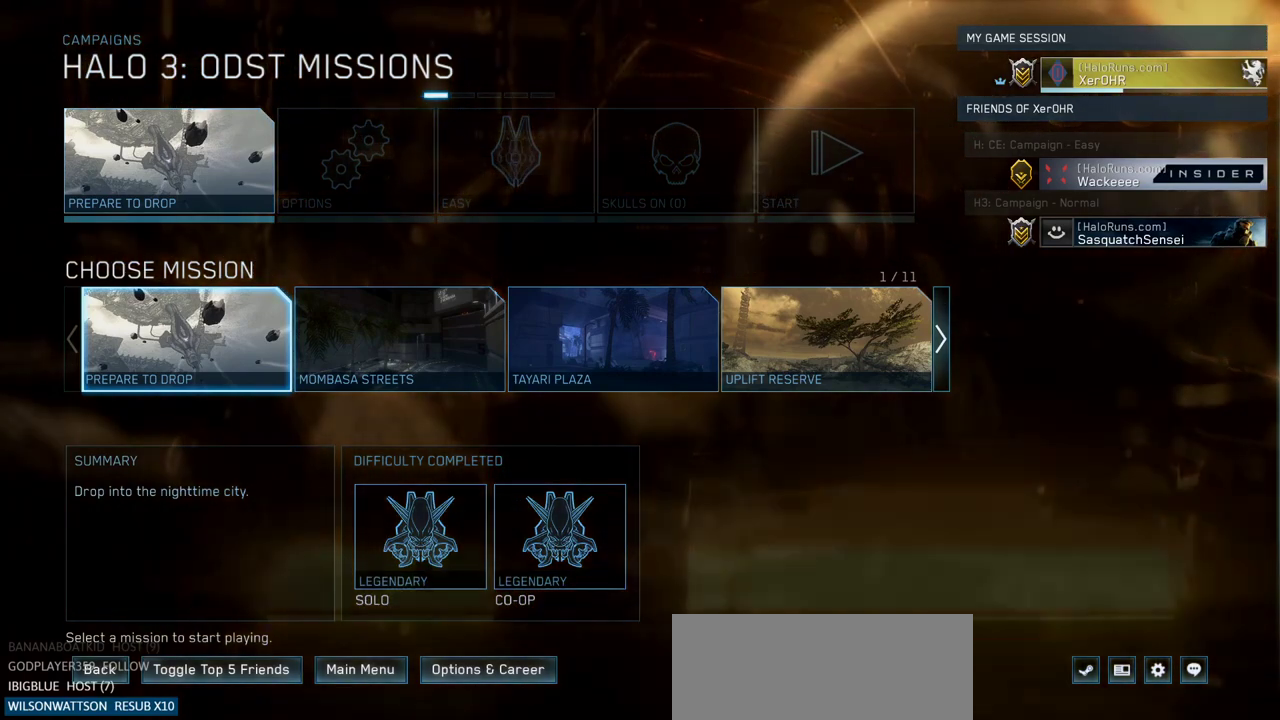
{"keys": [], "mouse": [], "events": [[83, "e", "down"], [183, "r", "down"], [266, "e", "up"], [266, "r", "up"]]}
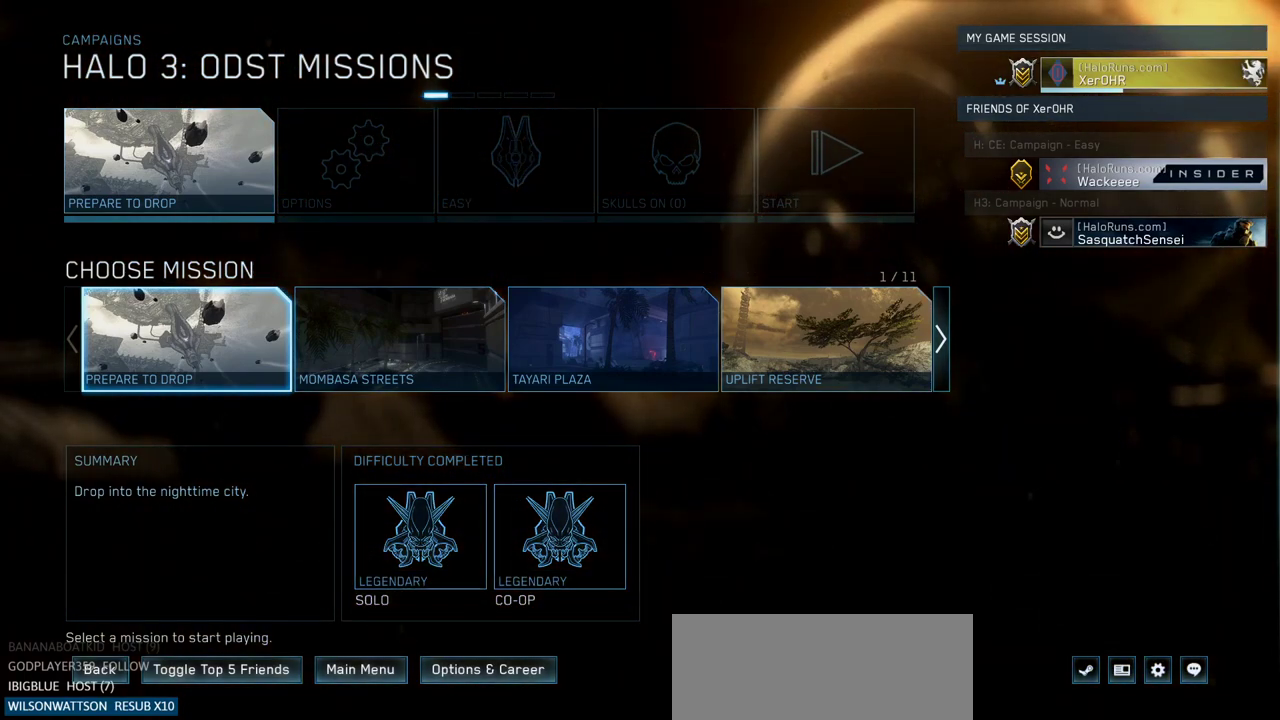
{"keys": [], "mouse": [], "events": []}
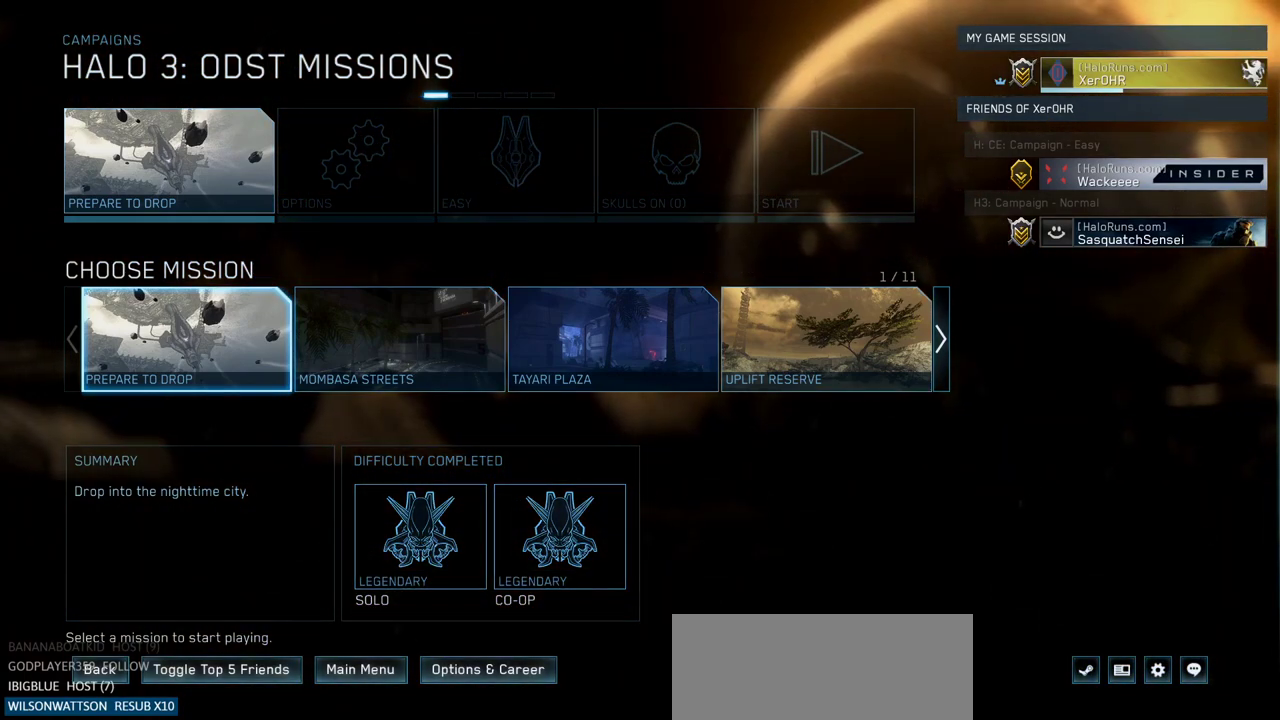
{"keys": [], "mouse": [], "events": []}
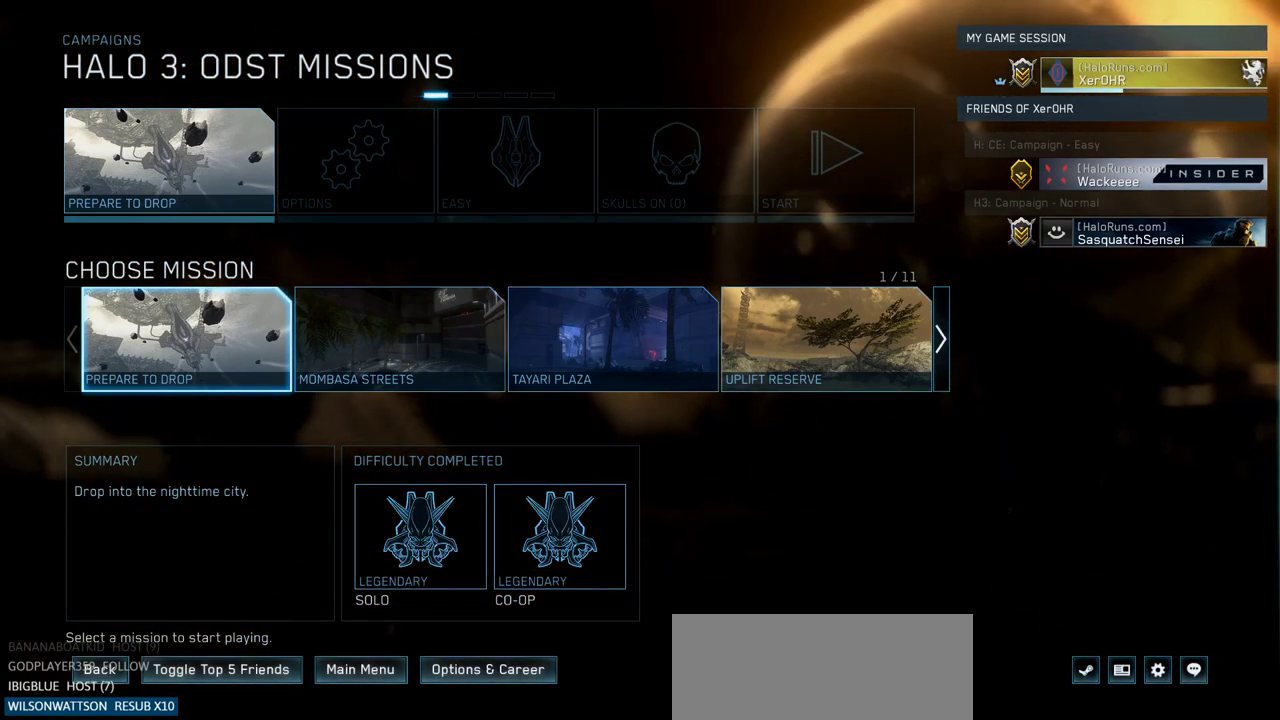
{"keys": [], "mouse": [], "events": []}
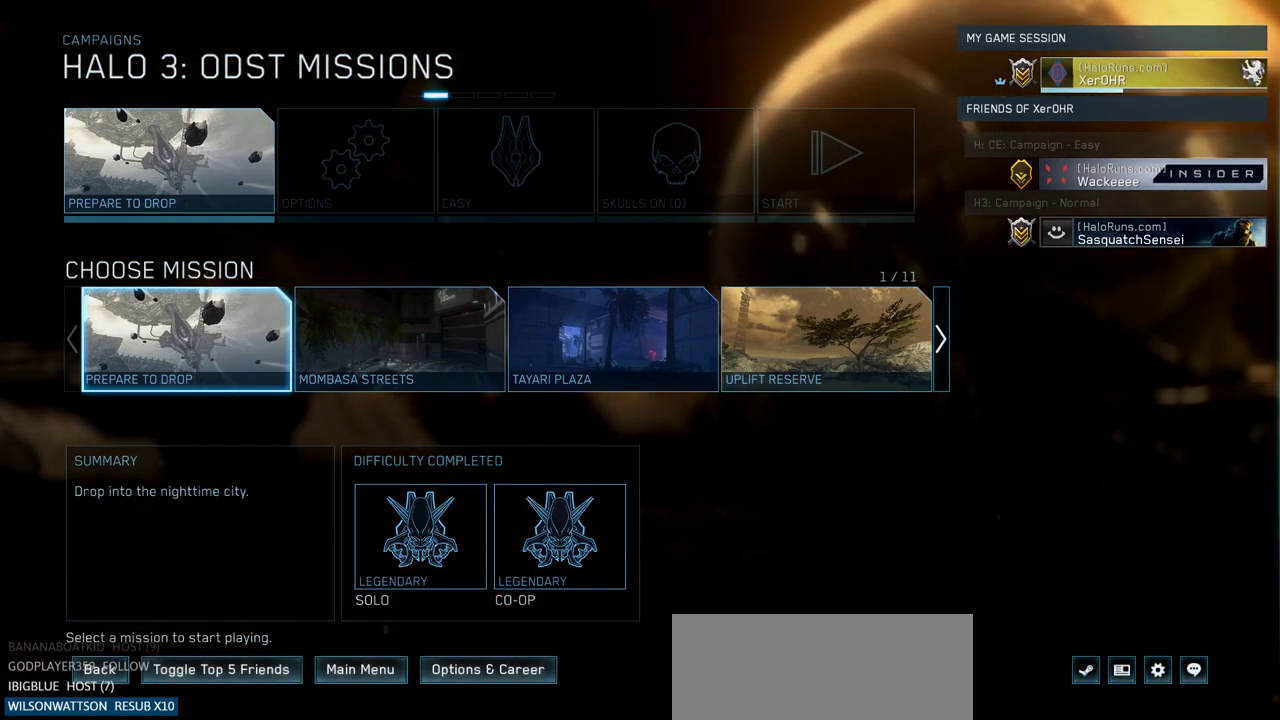
{"keys": [], "mouse": [], "events": []}
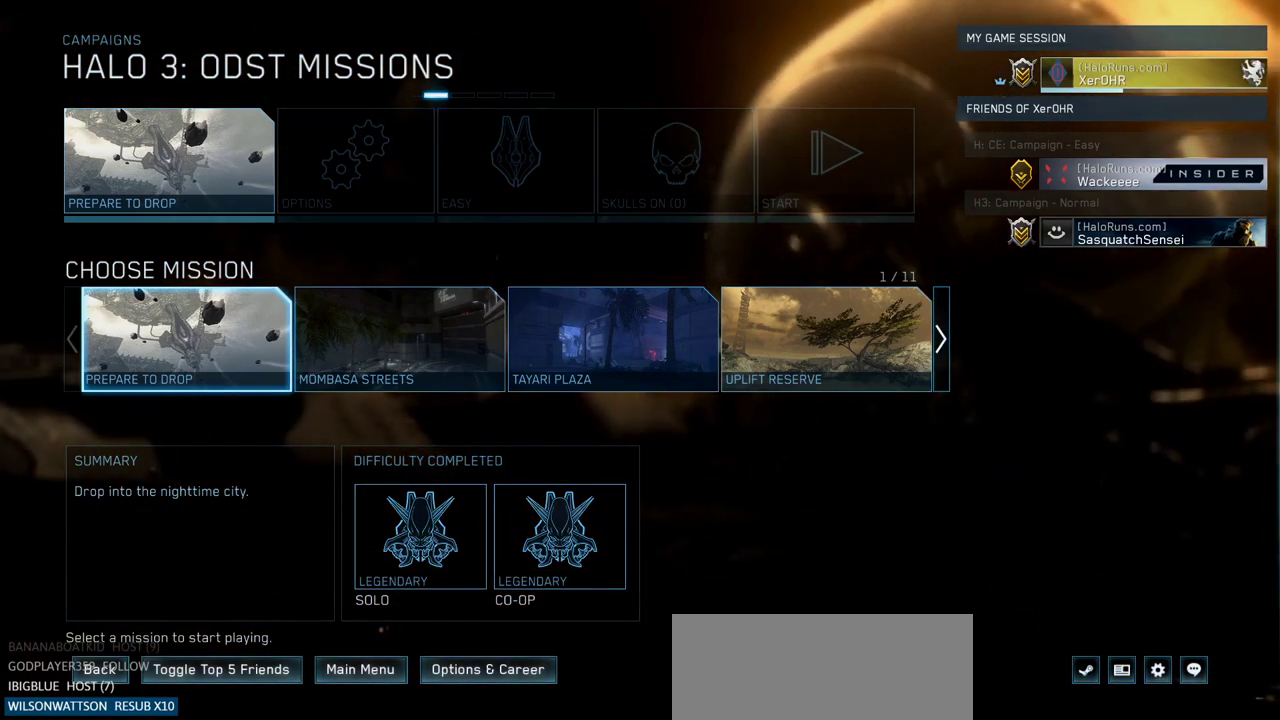
{"keys": [], "mouse": [], "events": []}
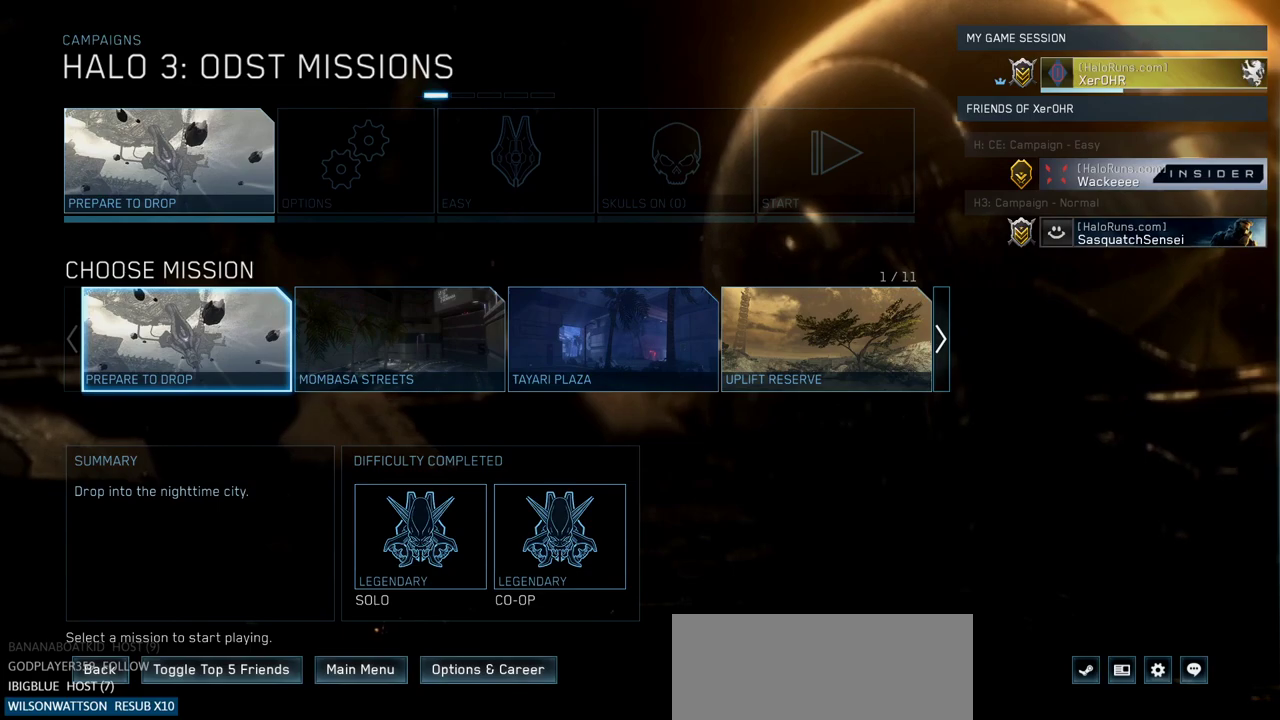
{"keys": [], "mouse": [], "events": [[300, "mouse_left", "down"], [400, "mouse_left", "up"]]}
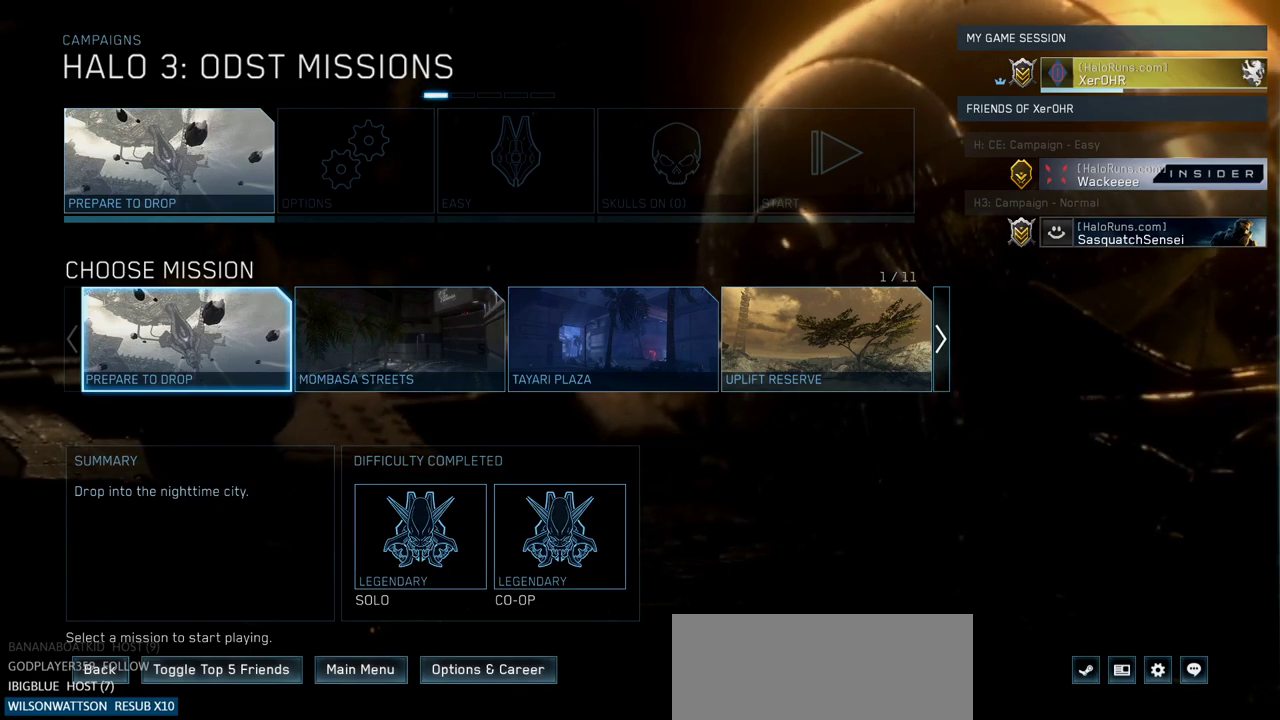
{"keys": [], "mouse": [], "events": []}